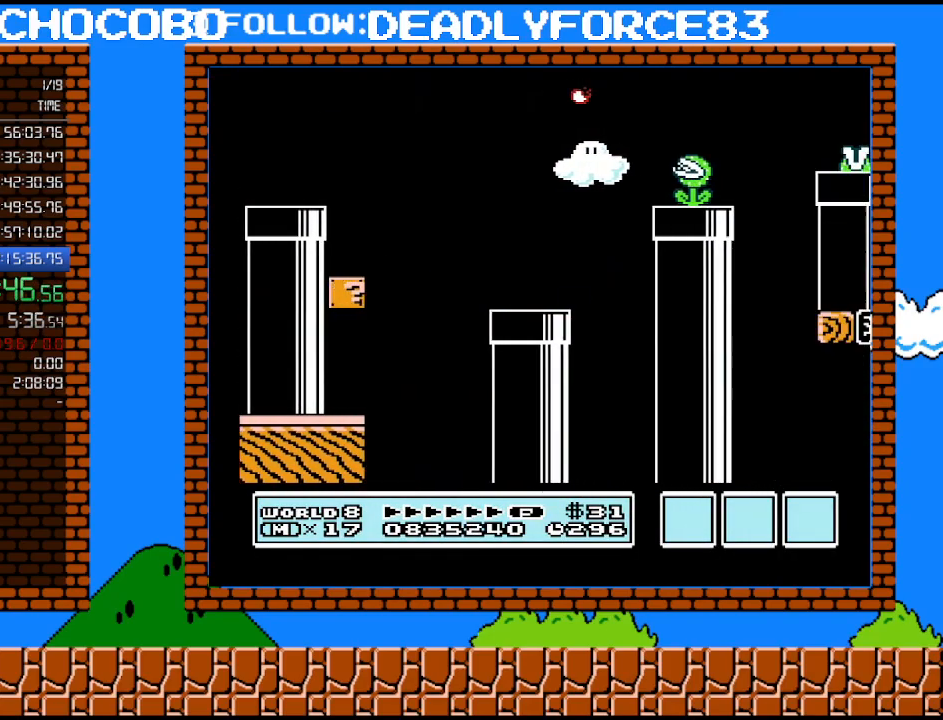
Gameplay with a controller (Nintendo layout); each line is a JSON object with the inputs held at the frame after it. "events" lists button and stick changes between this image and that frame as [ms after this image, input, new state], when the widget could be followed in between. Not read: L3 R3.
{"buttons": ["A", "B", "DPAD_RIGHT"], "events": [[417, "A", "down"]]}
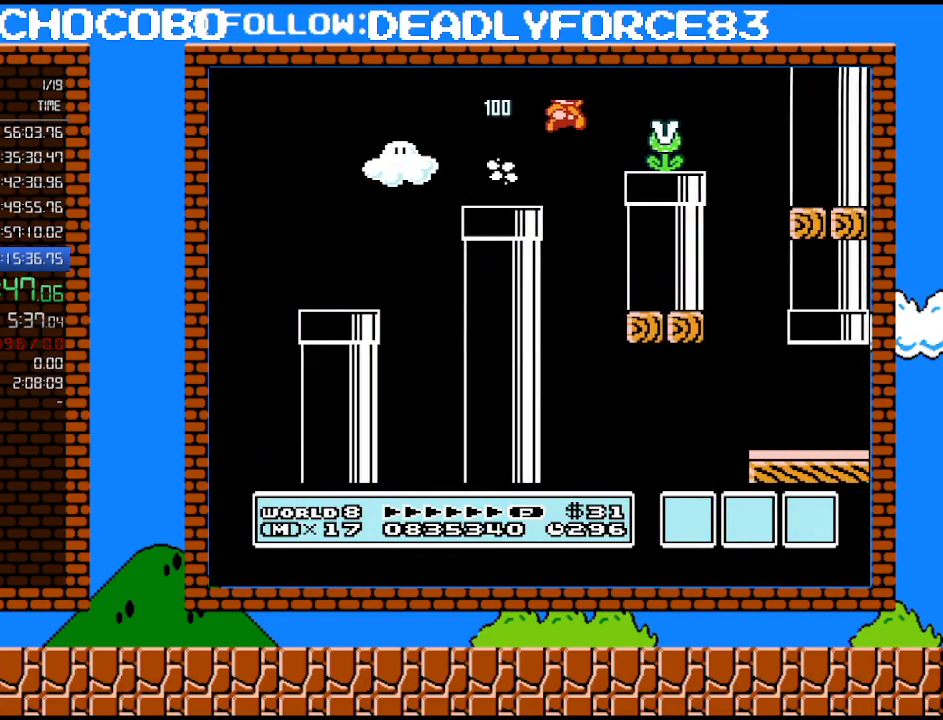
{"buttons": ["B", "DPAD_LEFT"], "events": [[200, "A", "up"], [283, "DPAD_UP", "down"], [317, "DPAD_LEFT", "down"], [317, "DPAD_RIGHT", "up"], [317, "DPAD_UP", "up"]]}
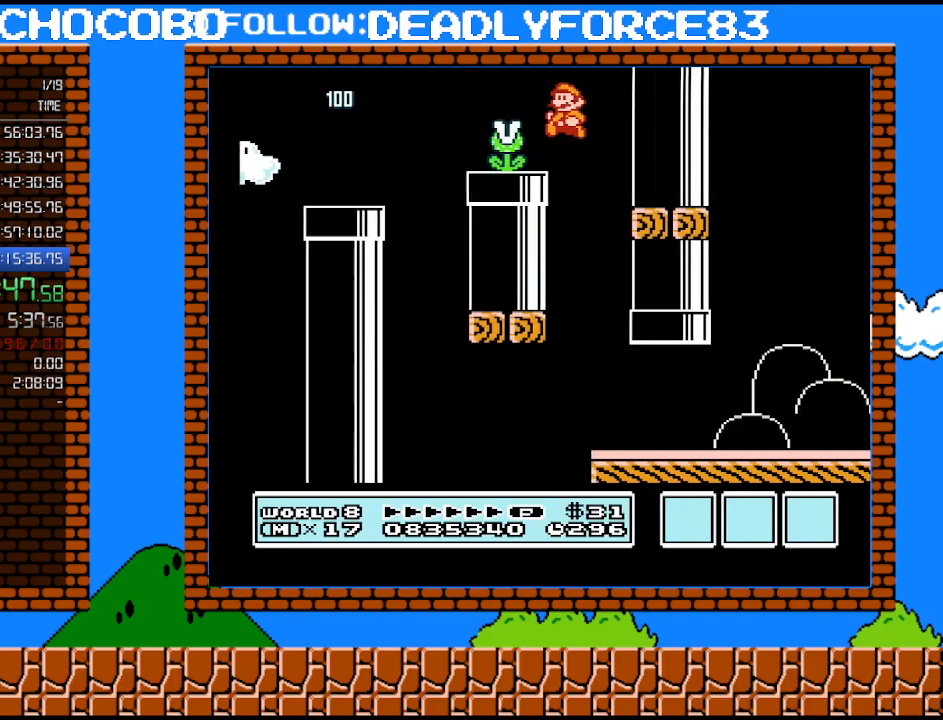
{"buttons": ["B", "DPAD_RIGHT"], "events": [[200, "DPAD_LEFT", "up"], [200, "DPAD_UP", "down"], [233, "DPAD_RIGHT", "down"], [233, "DPAD_UP", "up"]]}
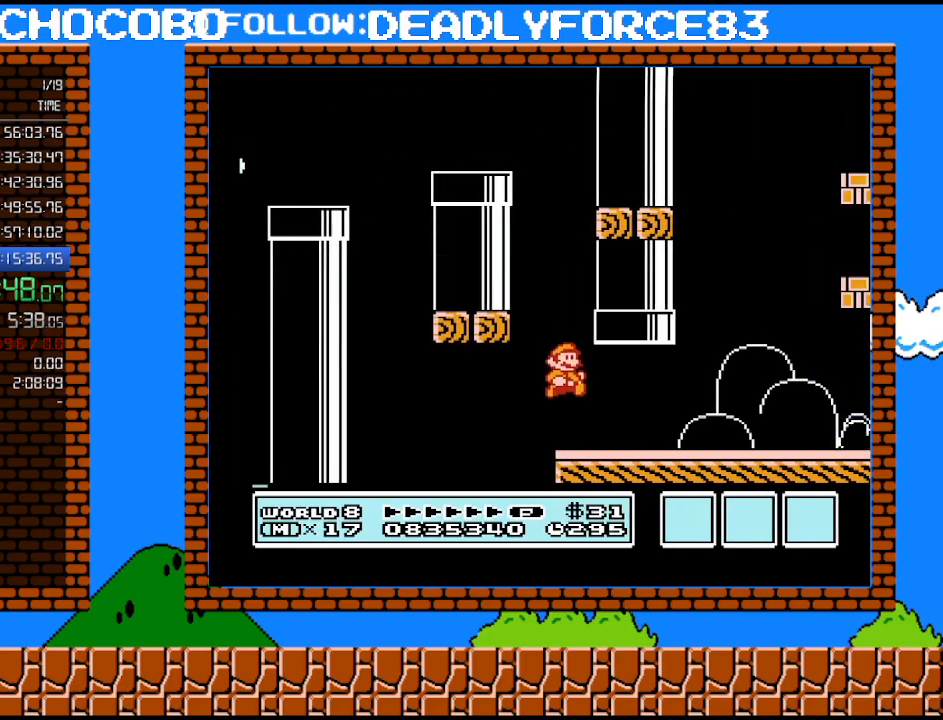
{"buttons": ["DPAD_RIGHT"], "events": [[500, "B", "up"]]}
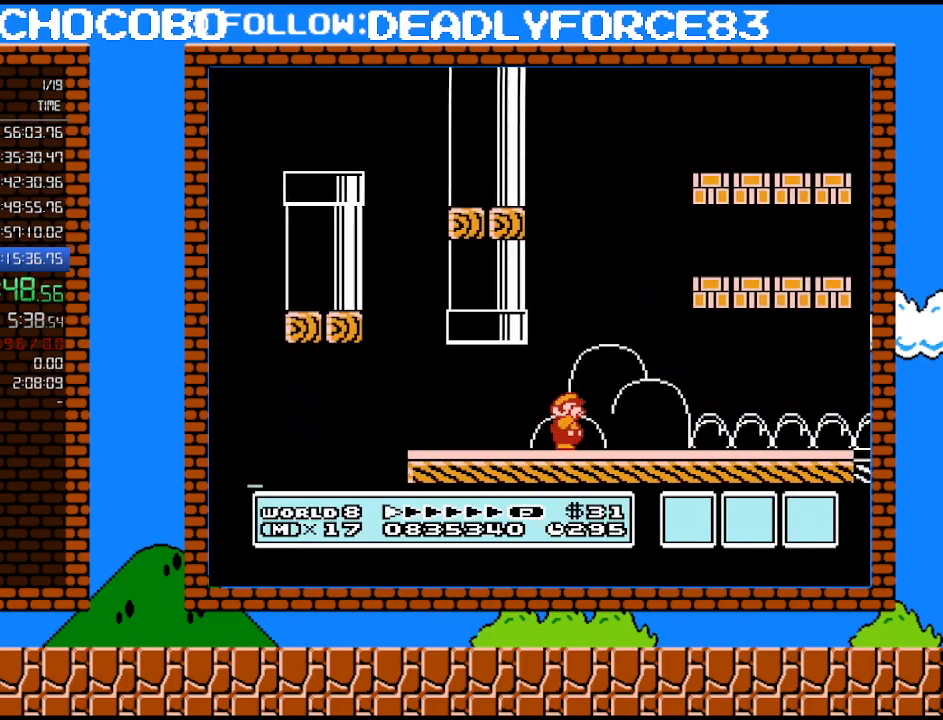
{"buttons": ["B", "DPAD_RIGHT"], "events": [[33, "B", "down"], [67, "DPAD_UP", "down"], [383, "DPAD_UP", "up"]]}
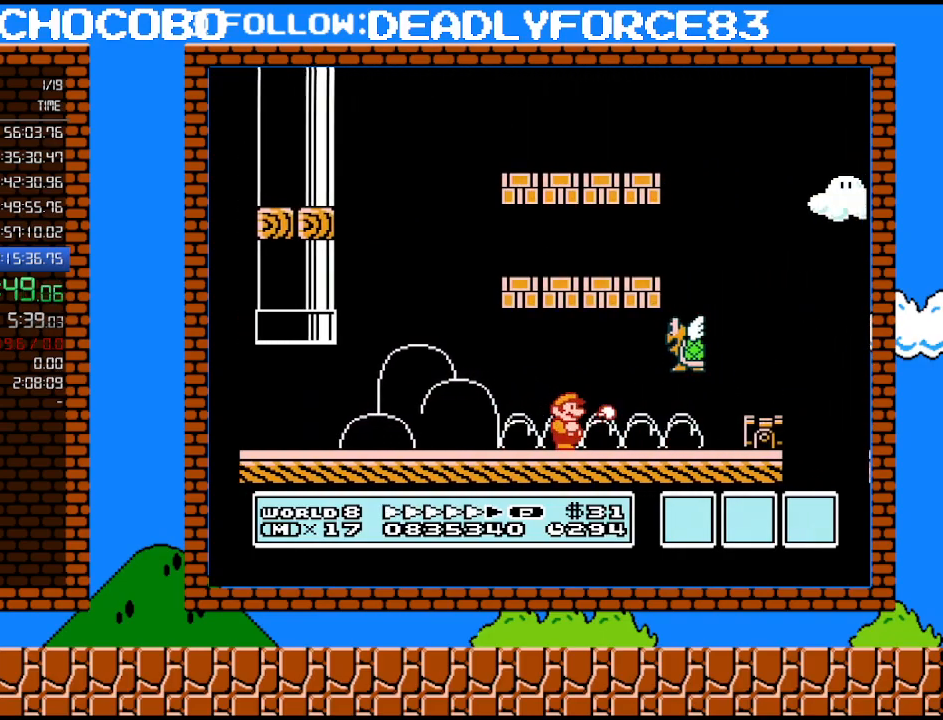
{"buttons": ["A", "B", "DPAD_RIGHT"], "events": [[317, "A", "down"]]}
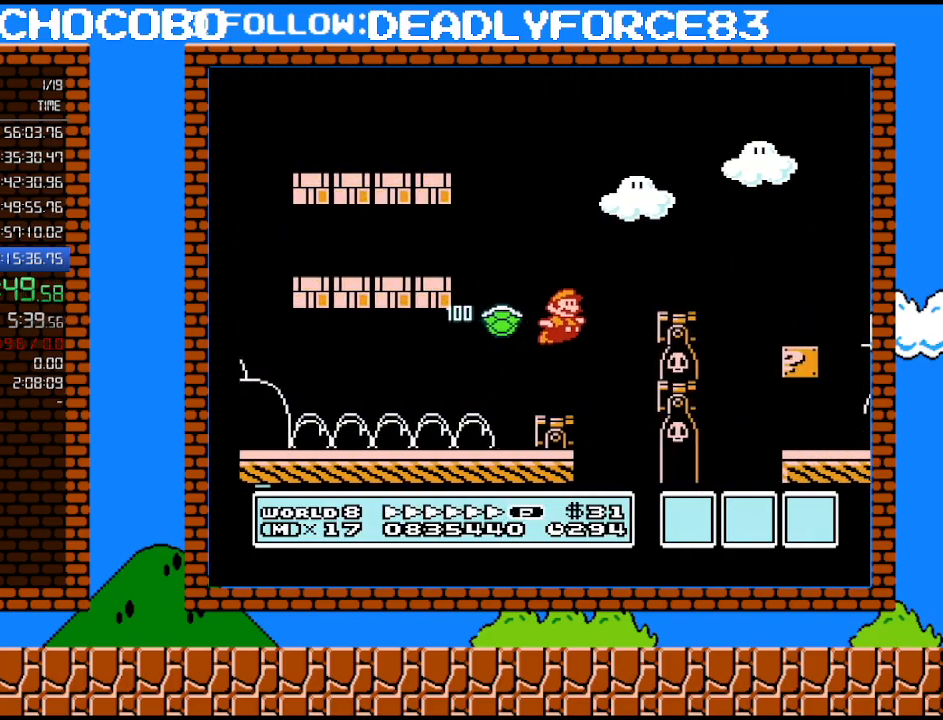
{"buttons": ["B", "DPAD_RIGHT"], "events": [[100, "A", "up"], [133, "B", "up"], [167, "DPAD_UP", "down"], [200, "B", "down"], [200, "DPAD_RIGHT", "up"], [233, "DPAD_LEFT", "down"], [233, "DPAD_UP", "up"], [283, "DPAD_LEFT", "up"], [317, "A", "down"], [317, "DPAD_RIGHT", "down"], [500, "A", "up"]]}
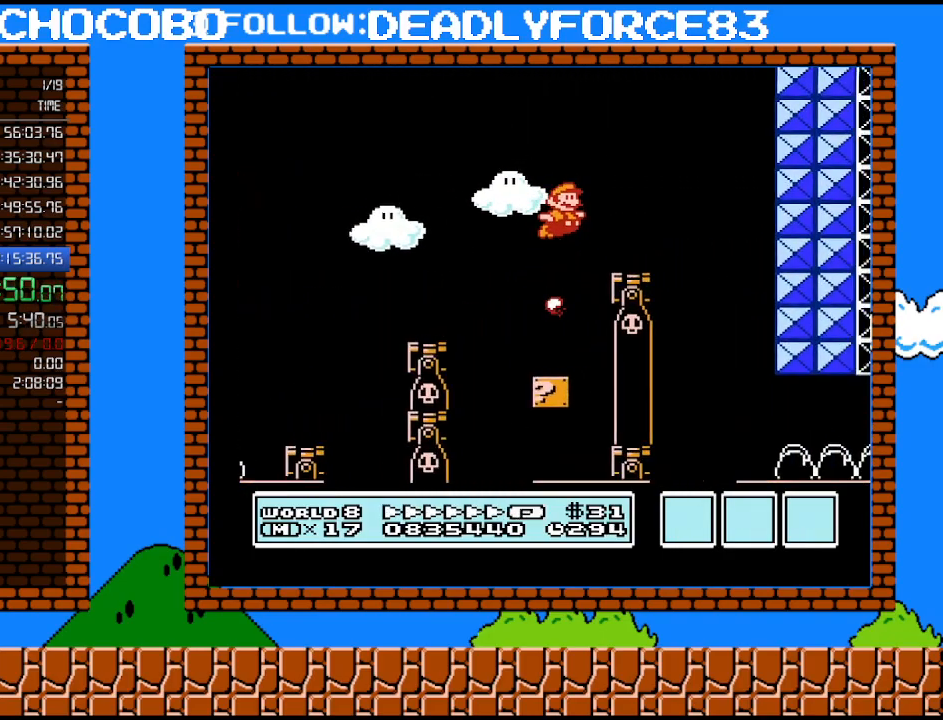
{"buttons": ["B", "DPAD_RIGHT"], "events": [[33, "DPAD_UP", "down"], [100, "DPAD_RIGHT", "up"], [133, "DPAD_LEFT", "down"], [133, "DPAD_UP", "up"], [450, "DPAD_UP", "down"], [483, "DPAD_LEFT", "up"], [483, "DPAD_RIGHT", "down"], [483, "DPAD_UP", "up"]]}
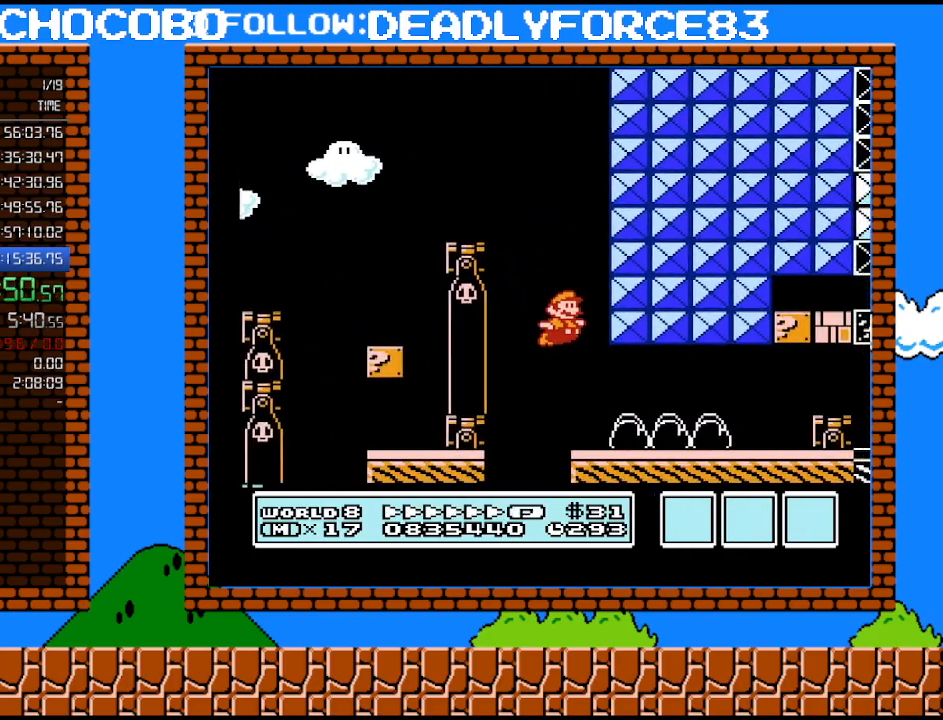
{"buttons": ["B", "DPAD_RIGHT"], "events": []}
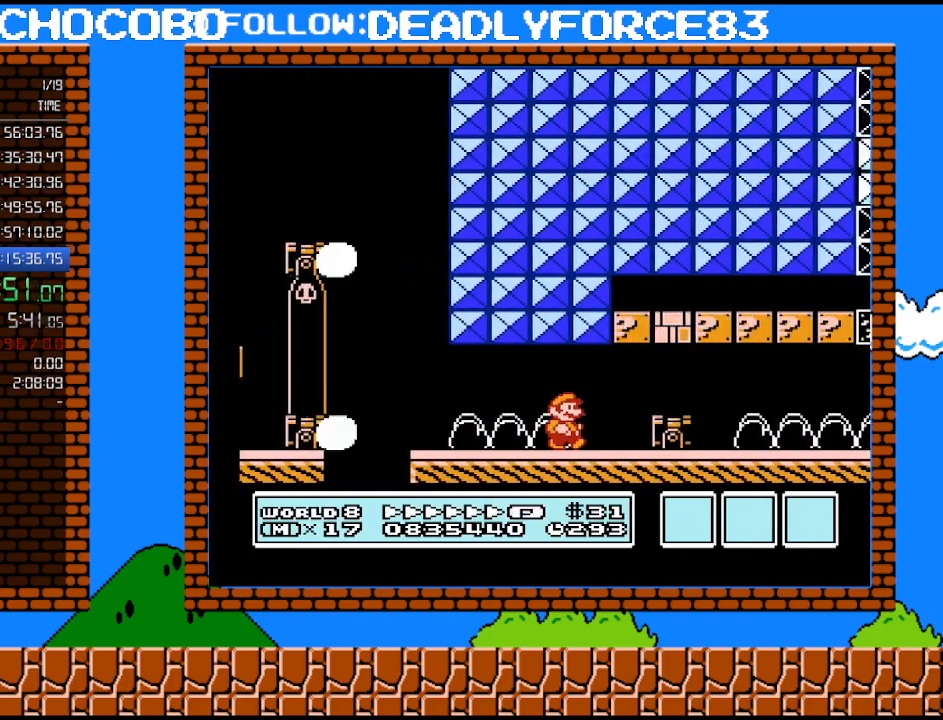
{"buttons": ["B", "DPAD_RIGHT"], "events": [[67, "DPAD_DOWN", "down"], [100, "A", "down"], [100, "DPAD_RIGHT", "up"], [200, "DPAD_DOWN", "up"], [200, "DPAD_RIGHT", "down"], [250, "A", "up"]]}
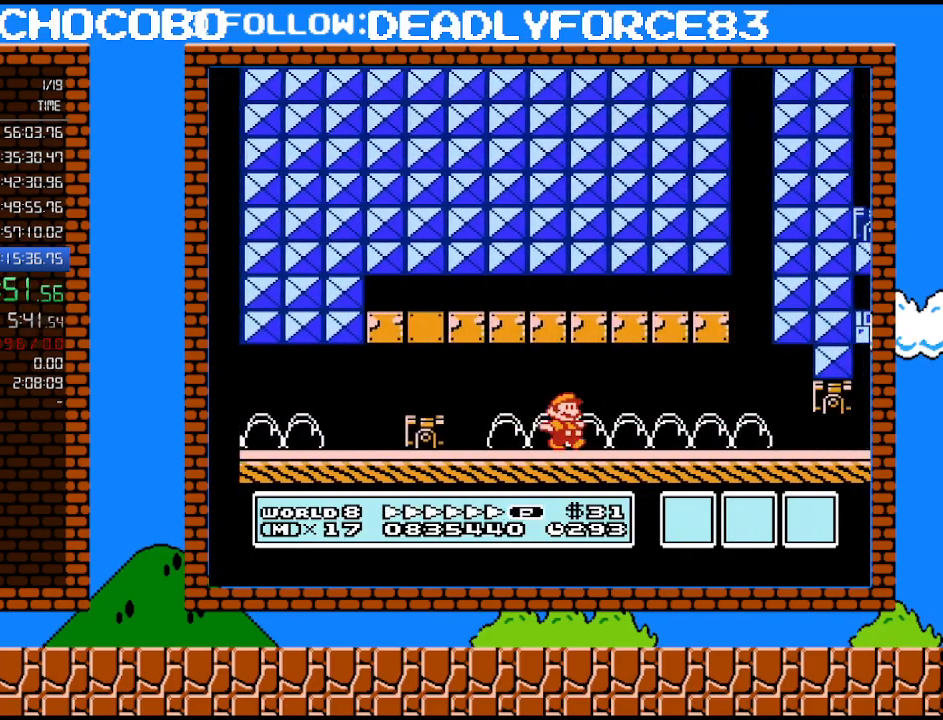
{"buttons": ["B", "DPAD_DOWN"], "events": [[100, "DPAD_UP", "down"], [383, "DPAD_UP", "up"], [417, "DPAD_DOWN", "down"], [467, "DPAD_RIGHT", "up"]]}
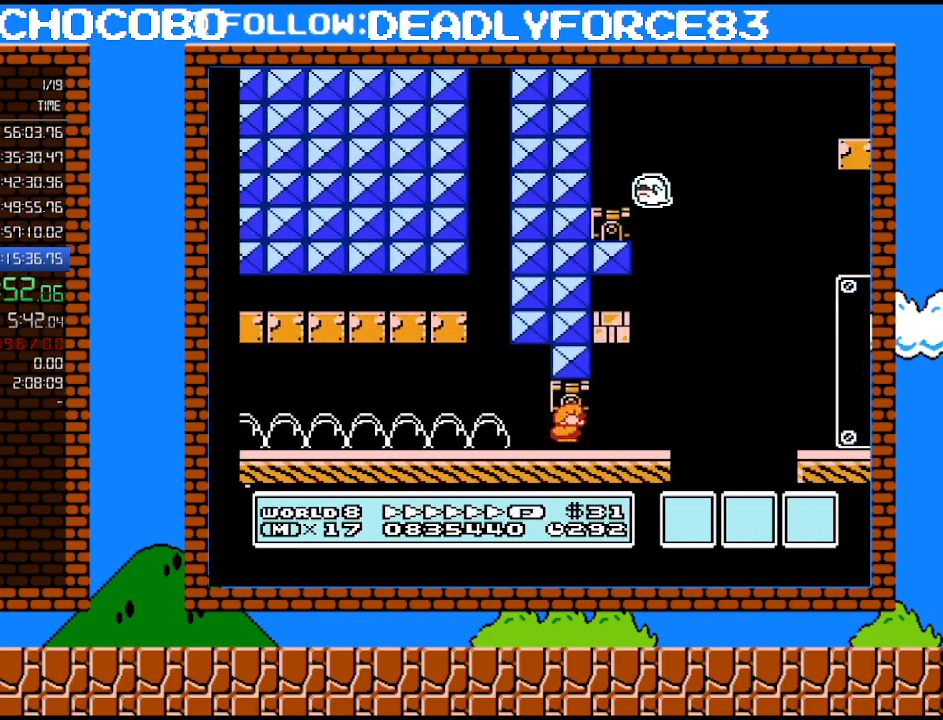
{"buttons": ["A", "B", "DPAD_RIGHT"], "events": [[33, "A", "down"], [100, "DPAD_DOWN", "up"], [133, "A", "up"], [167, "DPAD_DOWN", "down"], [167, "DPAD_RIGHT", "down"], [200, "A", "down"], [217, "DPAD_DOWN", "up"]]}
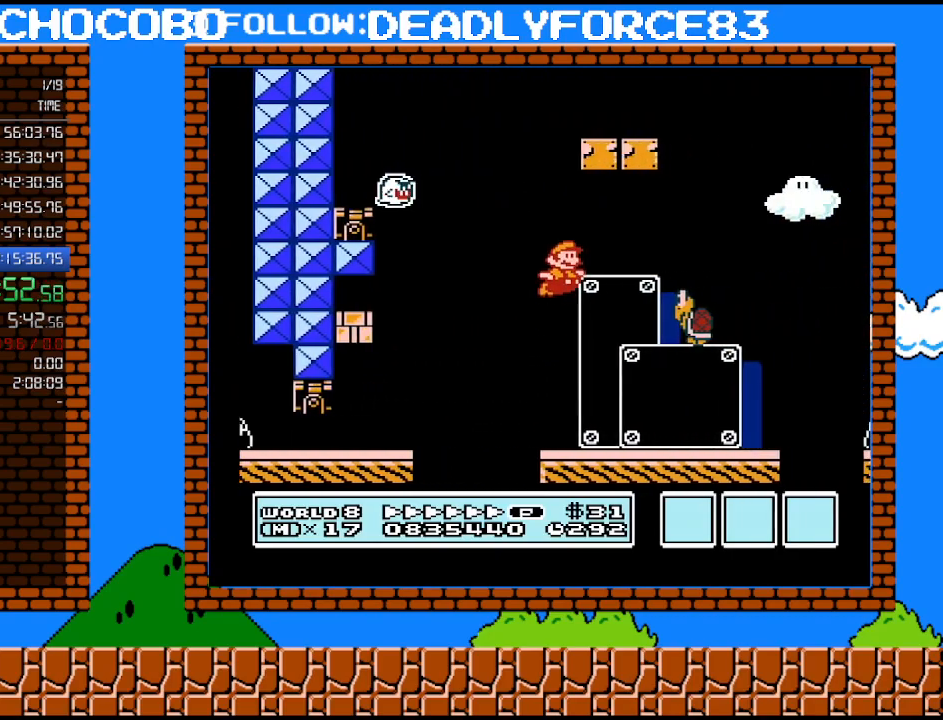
{"buttons": ["A", "B", "DPAD_RIGHT"], "events": [[33, "A", "up"], [267, "A", "down"]]}
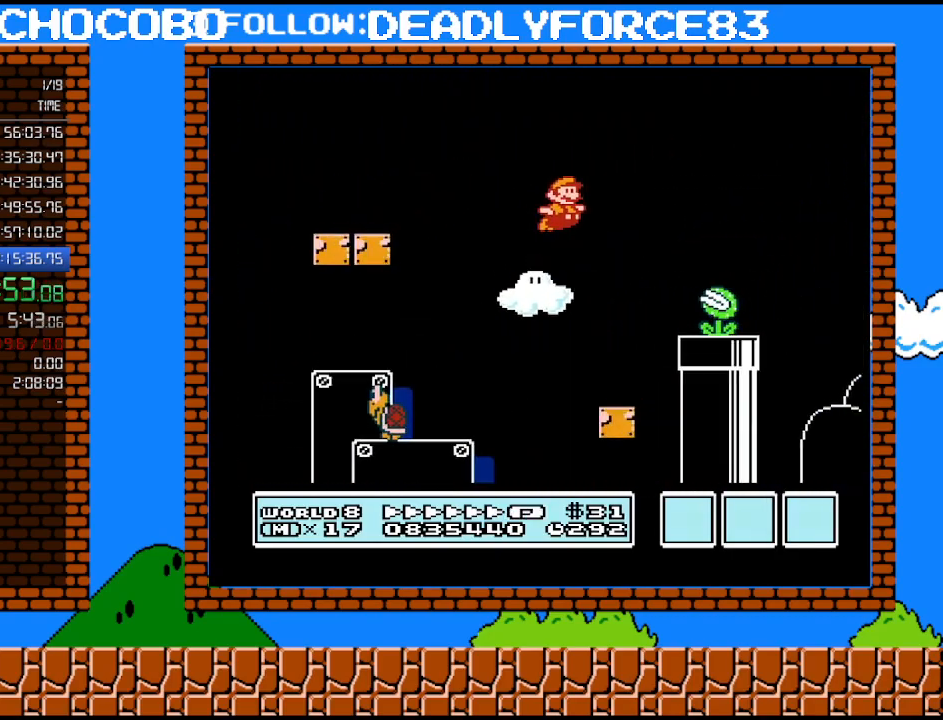
{"buttons": ["A", "B", "DPAD_RIGHT"], "events": []}
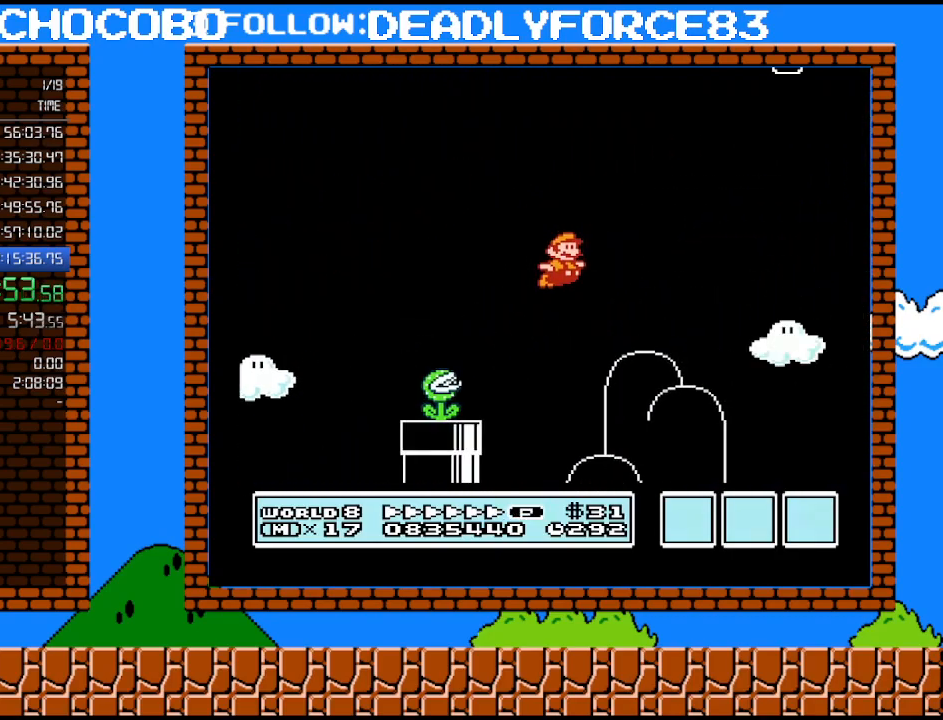
{"buttons": ["A", "B", "DPAD_RIGHT"], "events": []}
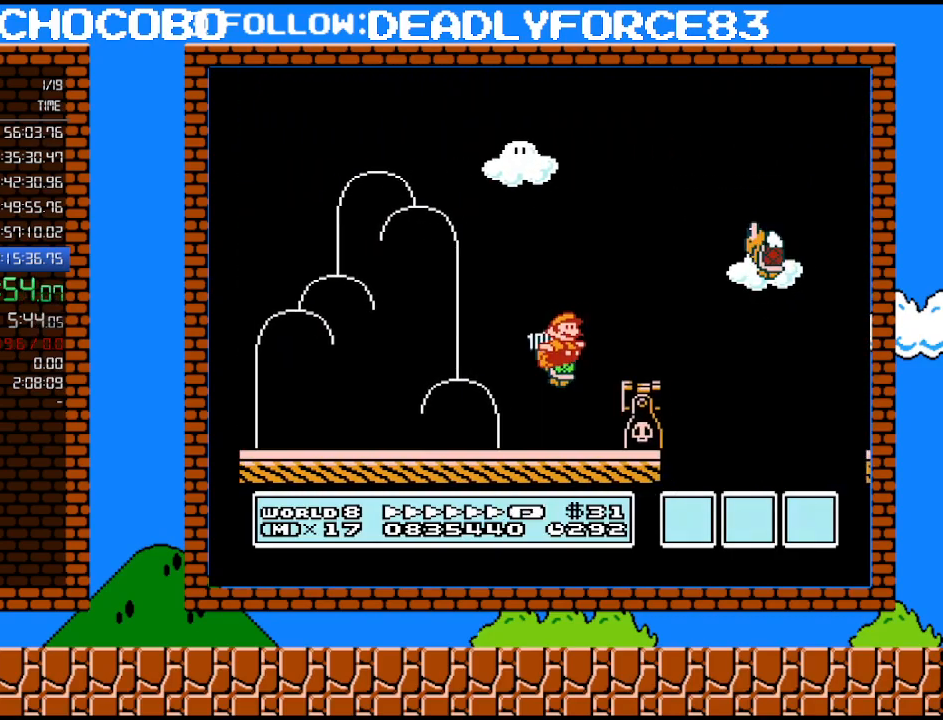
{"buttons": ["B", "DPAD_RIGHT"], "events": [[450, "A", "up"]]}
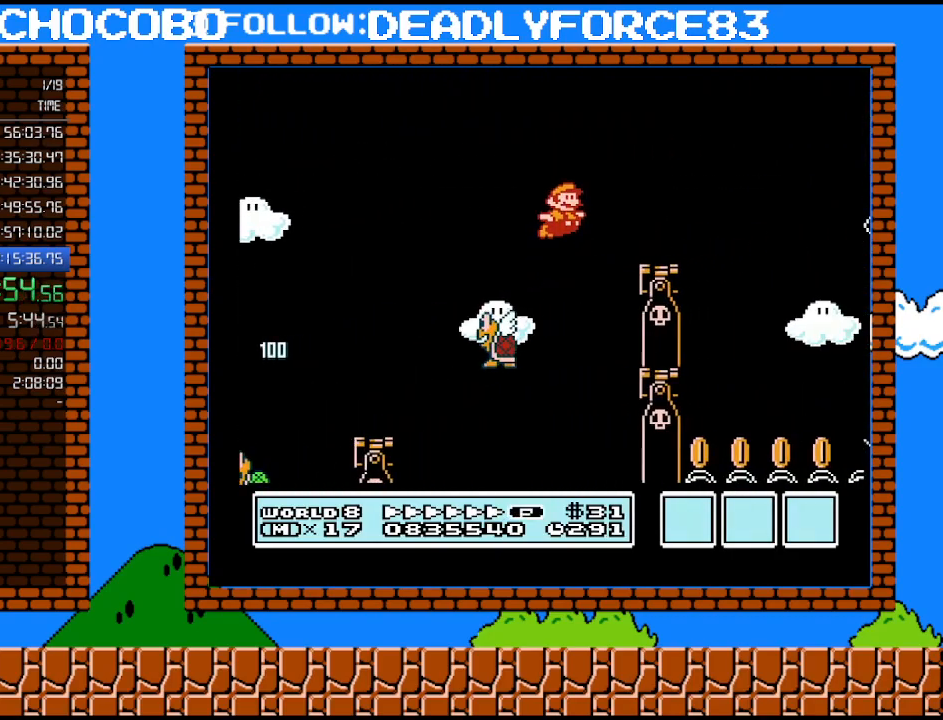
{"buttons": ["DPAD_RIGHT"], "events": [[317, "A", "down"], [417, "A", "up"], [417, "B", "up"]]}
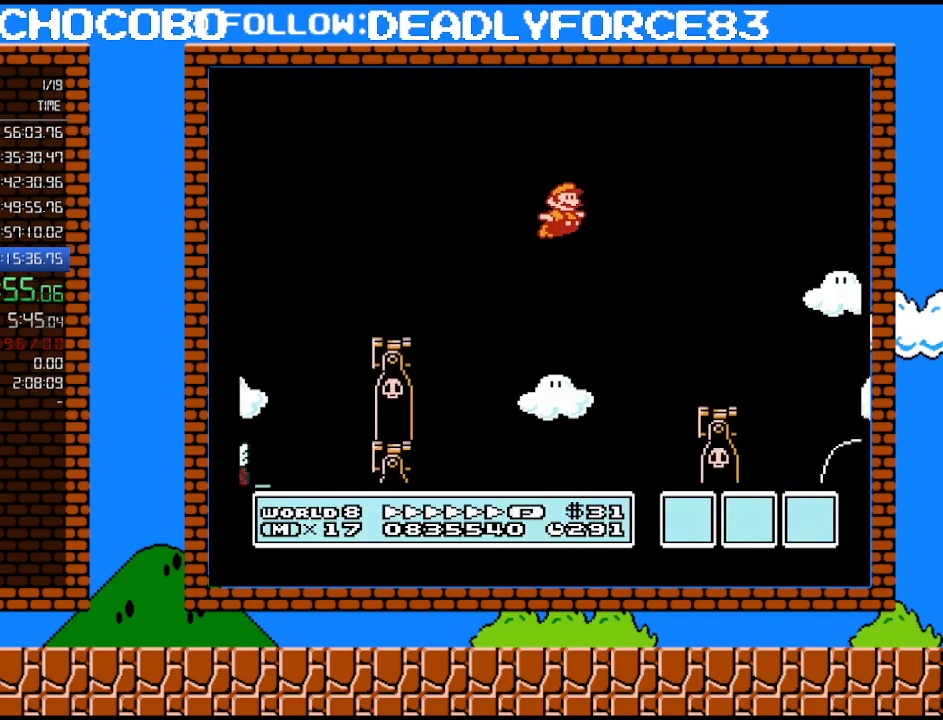
{"buttons": ["B", "DPAD_RIGHT"], "events": [[100, "B", "down"]]}
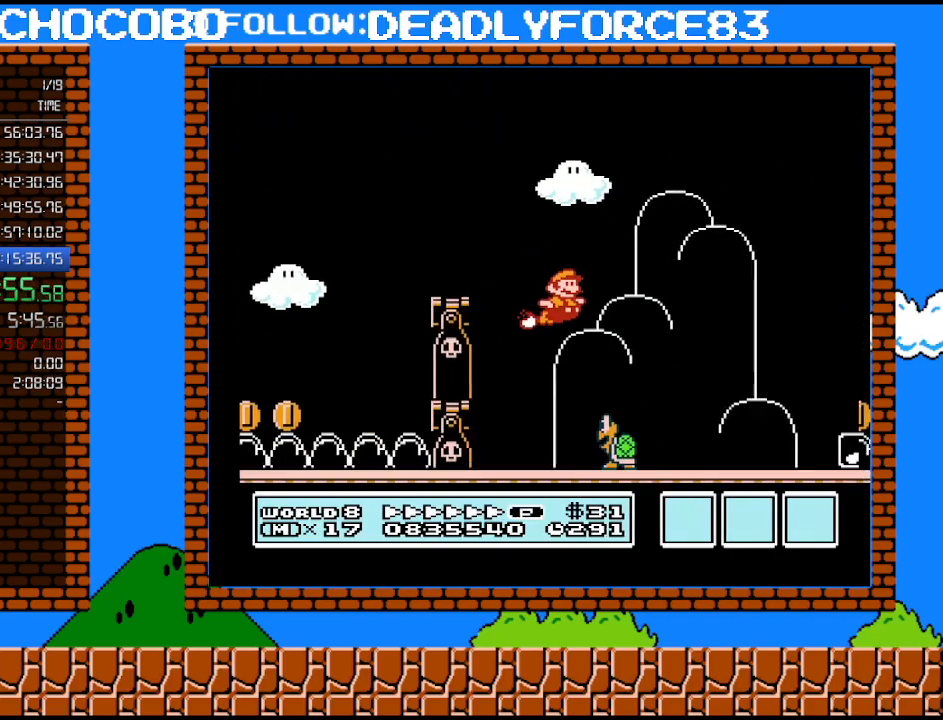
{"buttons": ["A", "B", "DPAD_RIGHT"], "events": [[450, "A", "down"]]}
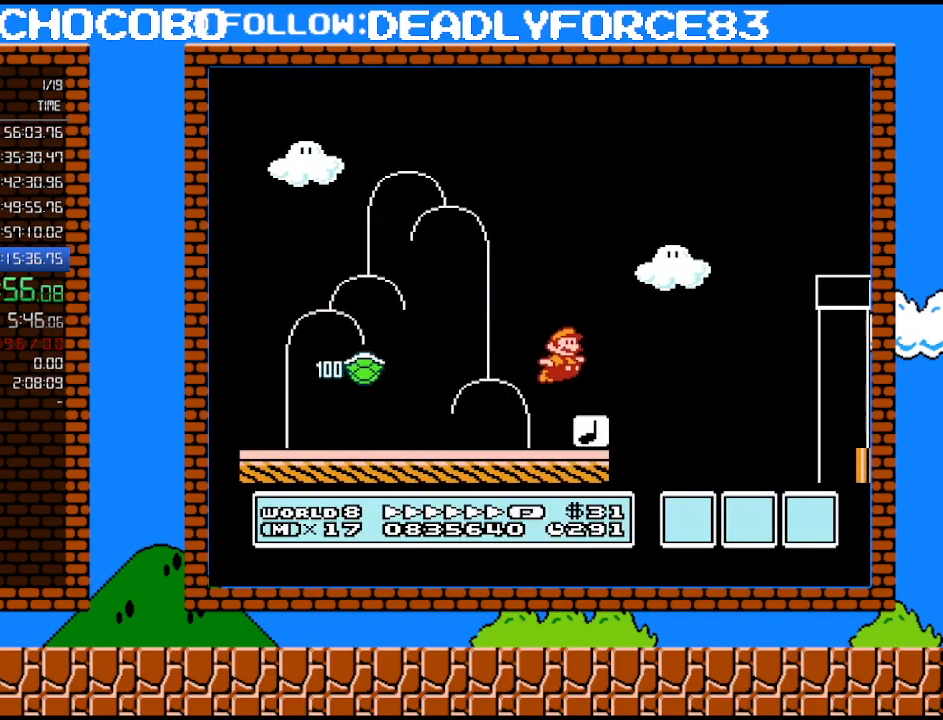
{"buttons": ["B", "DPAD_RIGHT"], "events": [[350, "A", "up"]]}
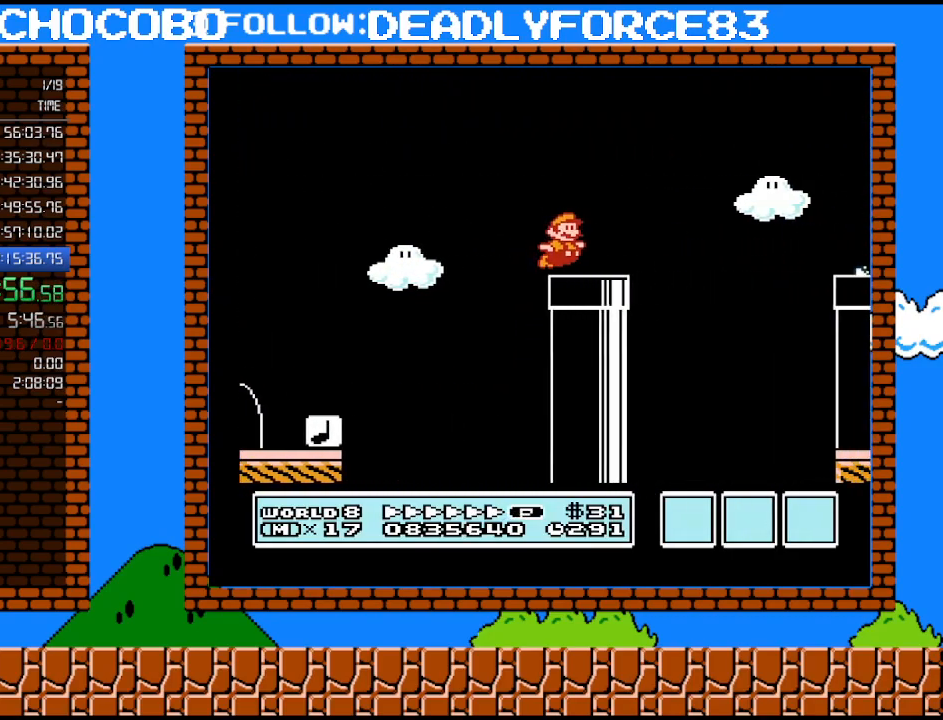
{"buttons": ["B", "DPAD_RIGHT"], "events": [[167, "A", "down"], [200, "B", "up"], [350, "A", "up"], [417, "B", "down"]]}
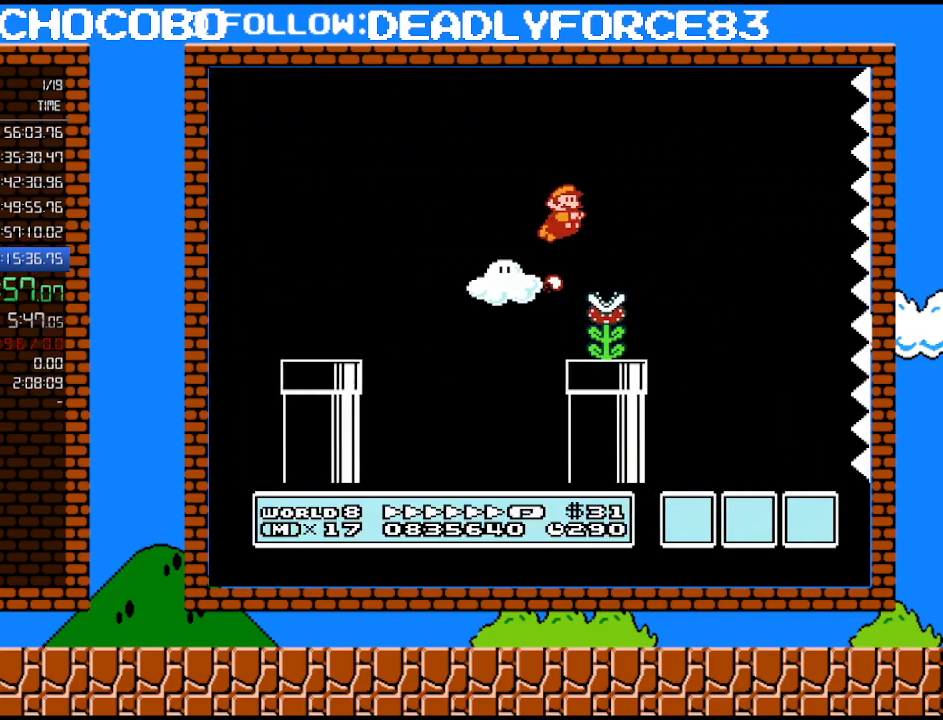
{"buttons": ["B", "DPAD_RIGHT"], "events": []}
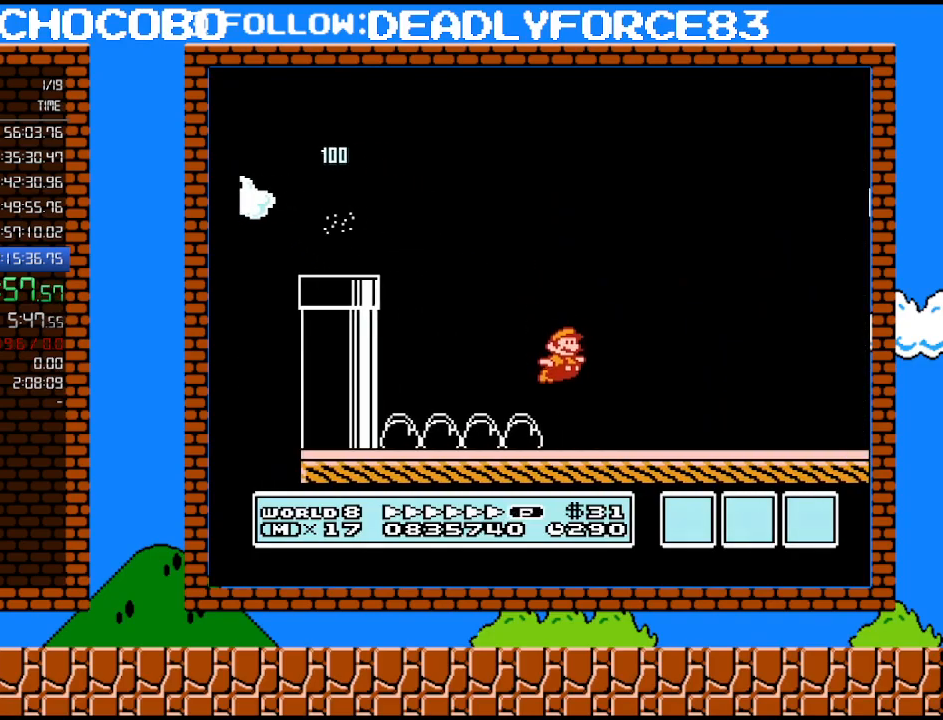
{"buttons": ["B", "DPAD_RIGHT"], "events": []}
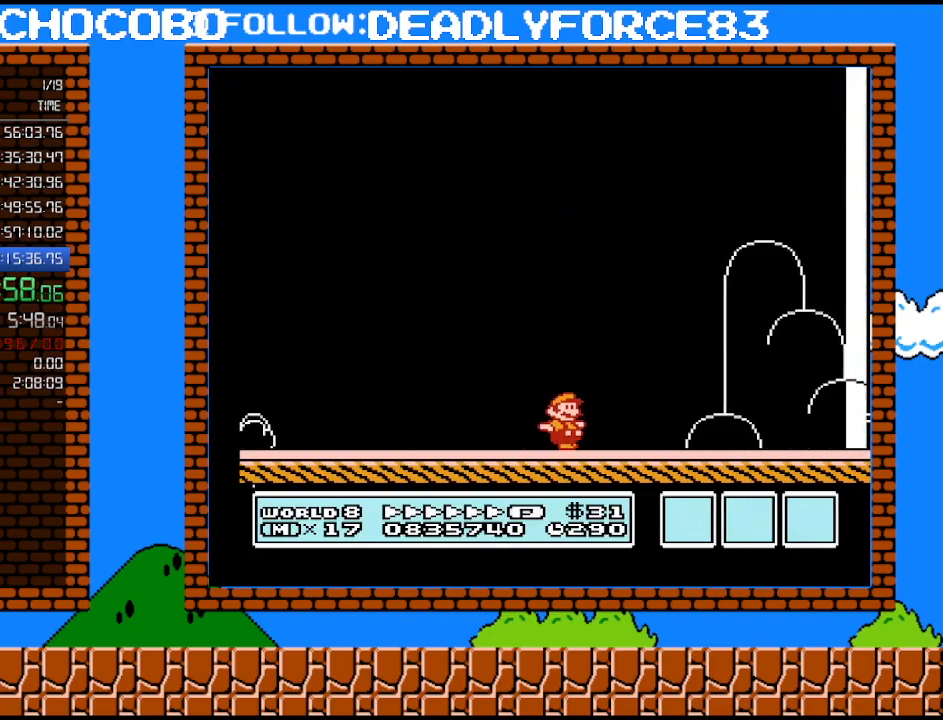
{"buttons": ["B", "DPAD_RIGHT"], "events": []}
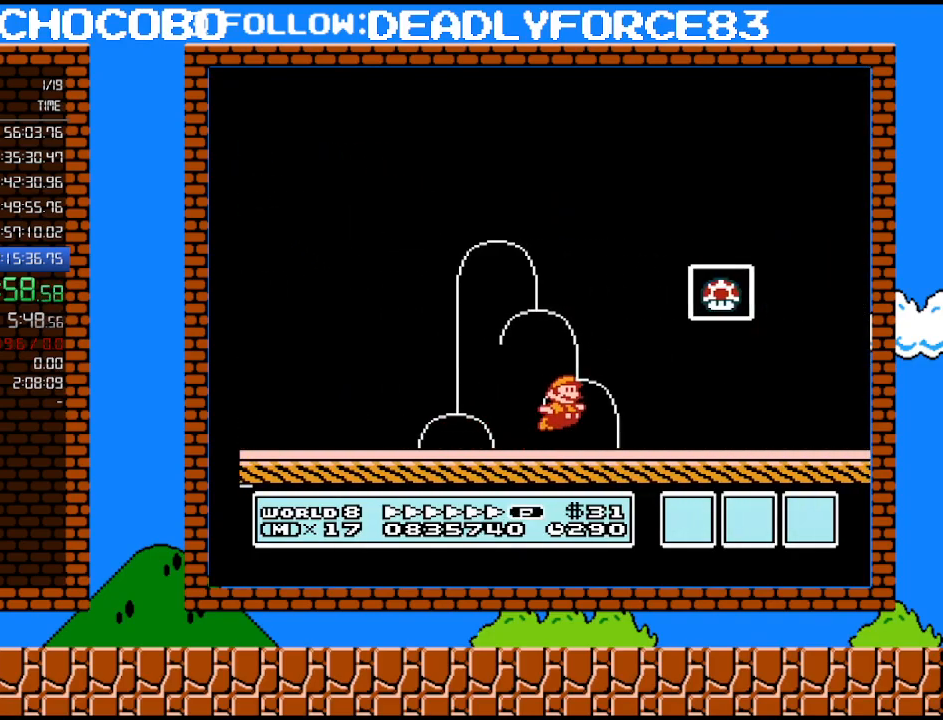
{"buttons": [], "events": [[33, "A", "down"], [217, "A", "up"], [217, "B", "up"], [250, "B", "down"], [250, "DPAD_RIGHT", "up"], [483, "B", "up"]]}